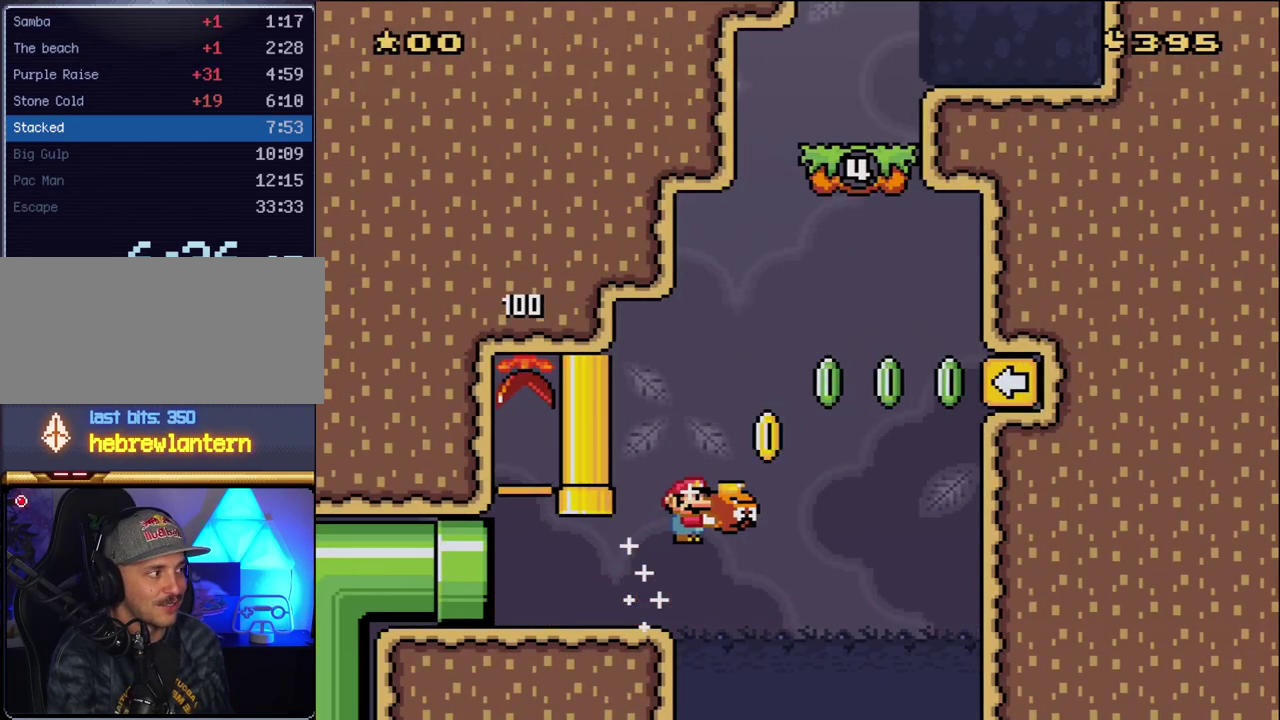
Gameplay with a controller (Nintendo layout); each line is a JSON object with the inputs held at the frame after it. "events" lists button and stick changes between this image and that frame as [ms after this image, input, new state], when the widget could be followed in between. Not read: L3 R3.
{"buttons": ["B", "Y", "DPAD_RIGHT"], "events": [[267, "Y", "up"], [383, "Y", "down"]]}
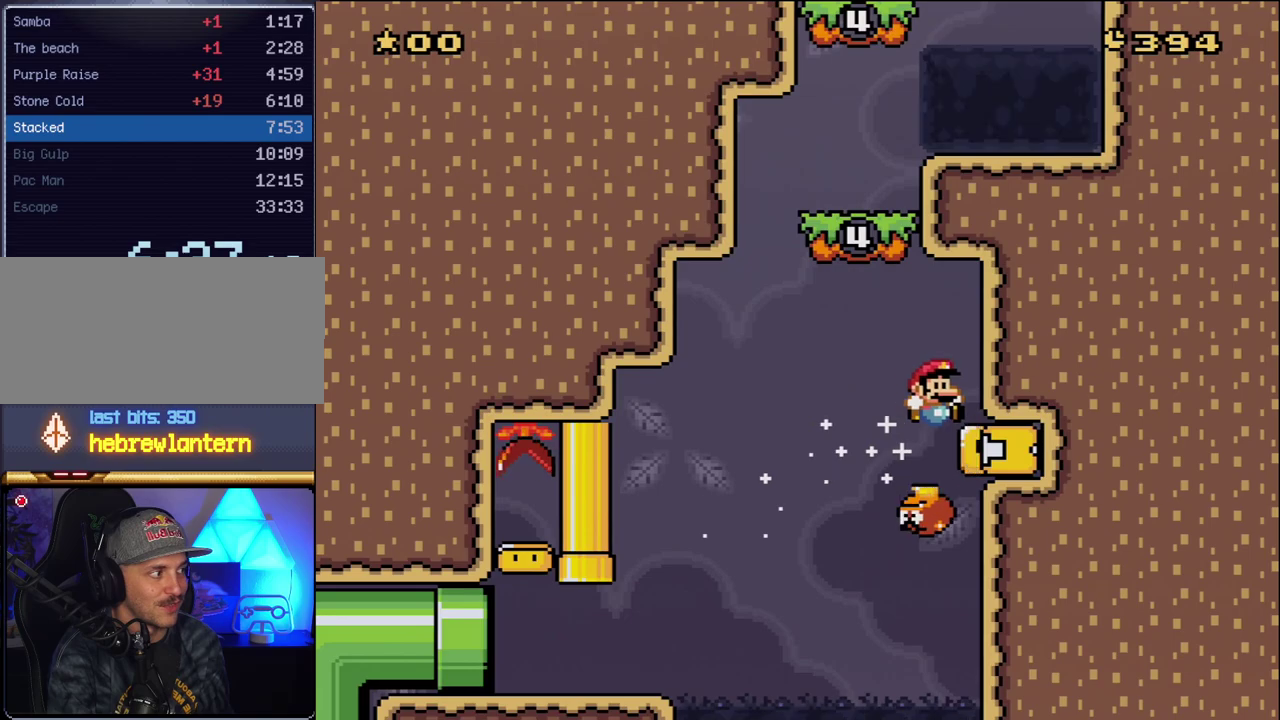
{"buttons": ["B", "Y"], "events": [[117, "DPAD_LEFT", "down"], [117, "DPAD_RIGHT", "up"], [150, "B", "up"], [367, "B", "down"], [450, "DPAD_LEFT", "up"]]}
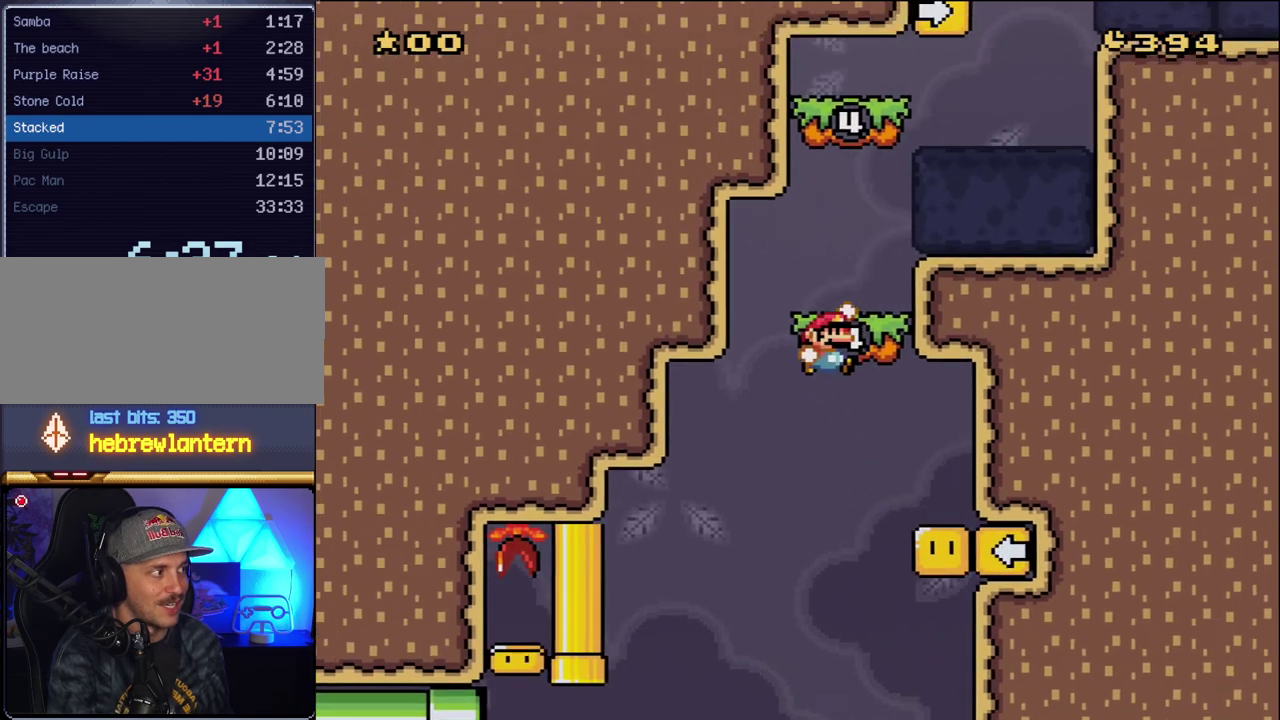
{"buttons": ["B", "Y", "DPAD_RIGHT"], "events": [[17, "DPAD_RIGHT", "down"], [117, "B", "up"], [167, "DPAD_RIGHT", "up"], [233, "DPAD_LEFT", "down"], [333, "B", "down"], [383, "DPAD_LEFT", "up"], [417, "DPAD_RIGHT", "down"]]}
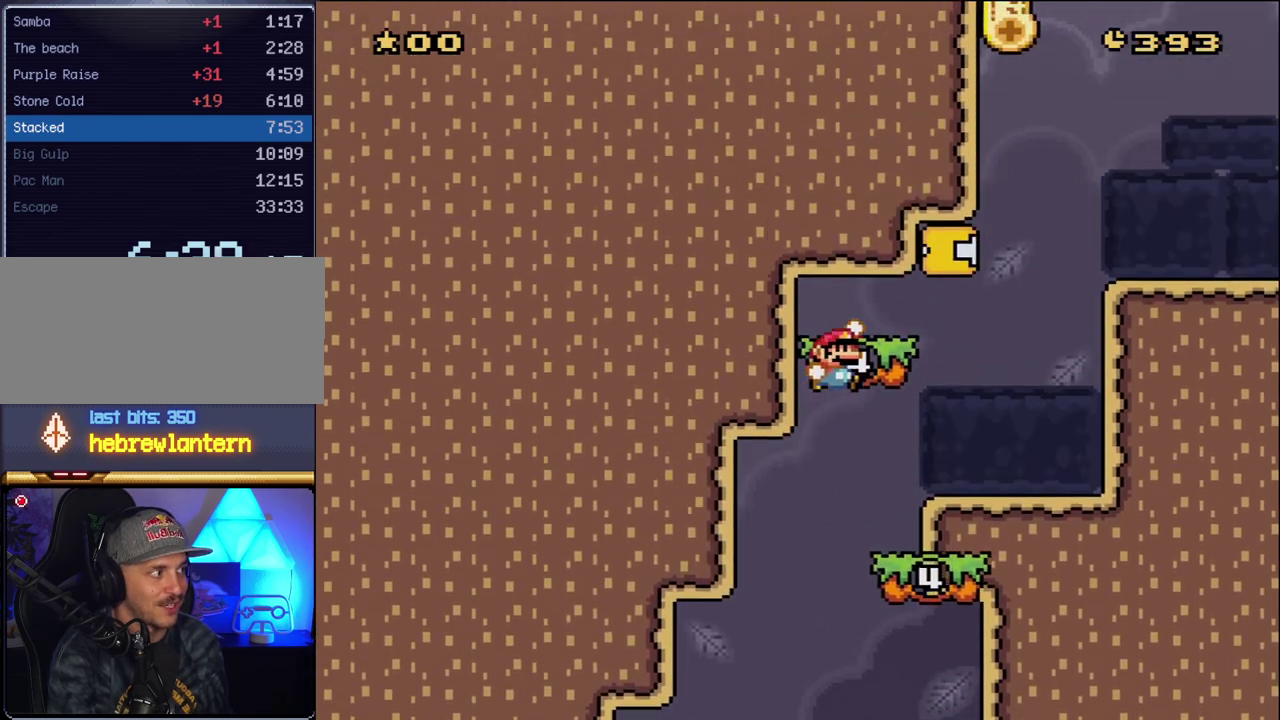
{"buttons": ["B", "Y", "DPAD_LEFT"], "events": [[83, "DPAD_RIGHT", "up"], [117, "DPAD_LEFT", "down"], [167, "B", "up"], [200, "DPAD_LEFT", "up"], [200, "DPAD_RIGHT", "down"], [417, "DPAD_RIGHT", "up"], [450, "B", "down"], [450, "DPAD_LEFT", "down"]]}
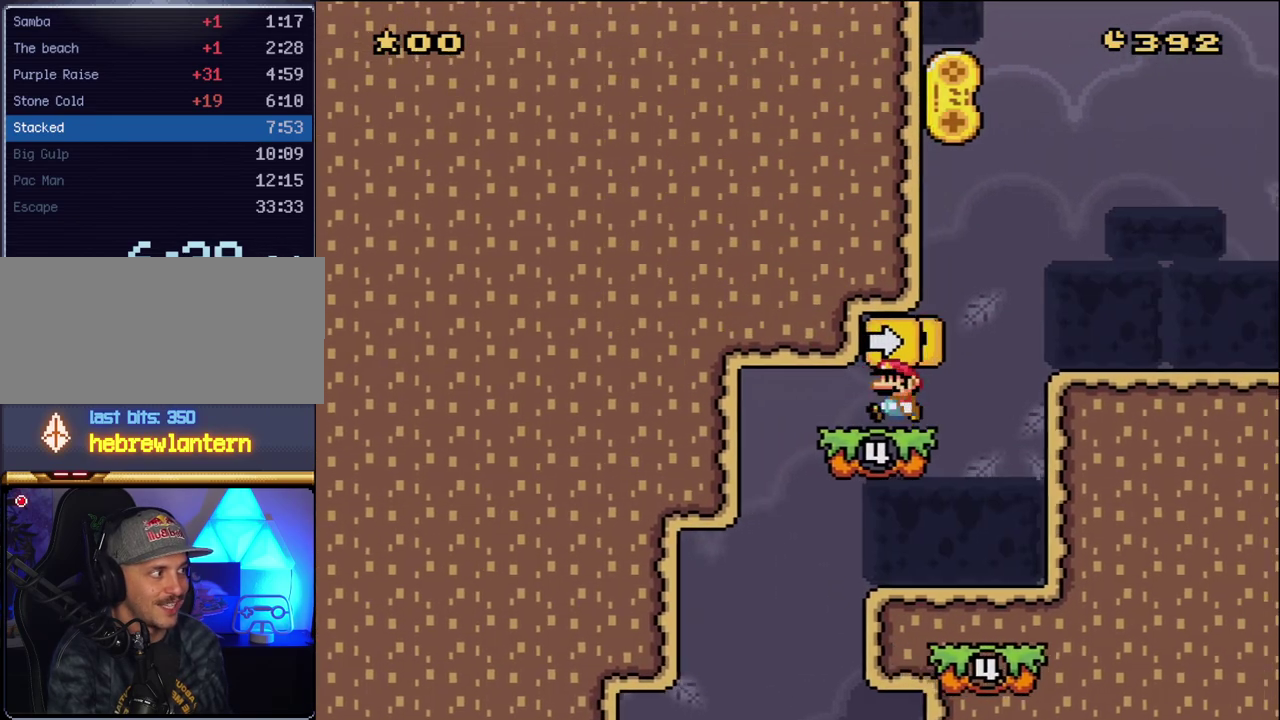
{"buttons": ["Y", "DPAD_LEFT"], "events": [[83, "DPAD_LEFT", "up"], [117, "B", "up"], [117, "DPAD_RIGHT", "down"], [367, "B", "down"], [367, "DPAD_LEFT", "down"], [367, "DPAD_RIGHT", "up"], [483, "B", "up"]]}
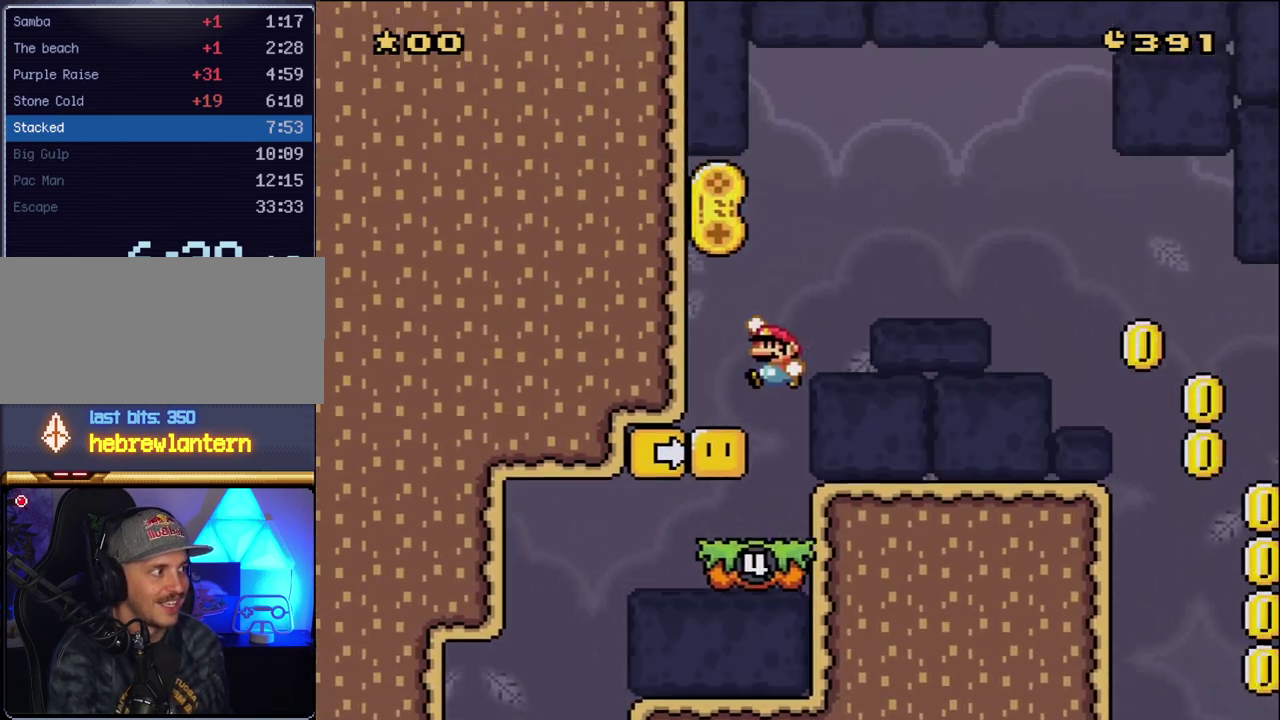
{"buttons": ["B", "Y", "DPAD_RIGHT"], "events": [[167, "DPAD_LEFT", "up"], [167, "DPAD_RIGHT", "down"], [417, "B", "down"]]}
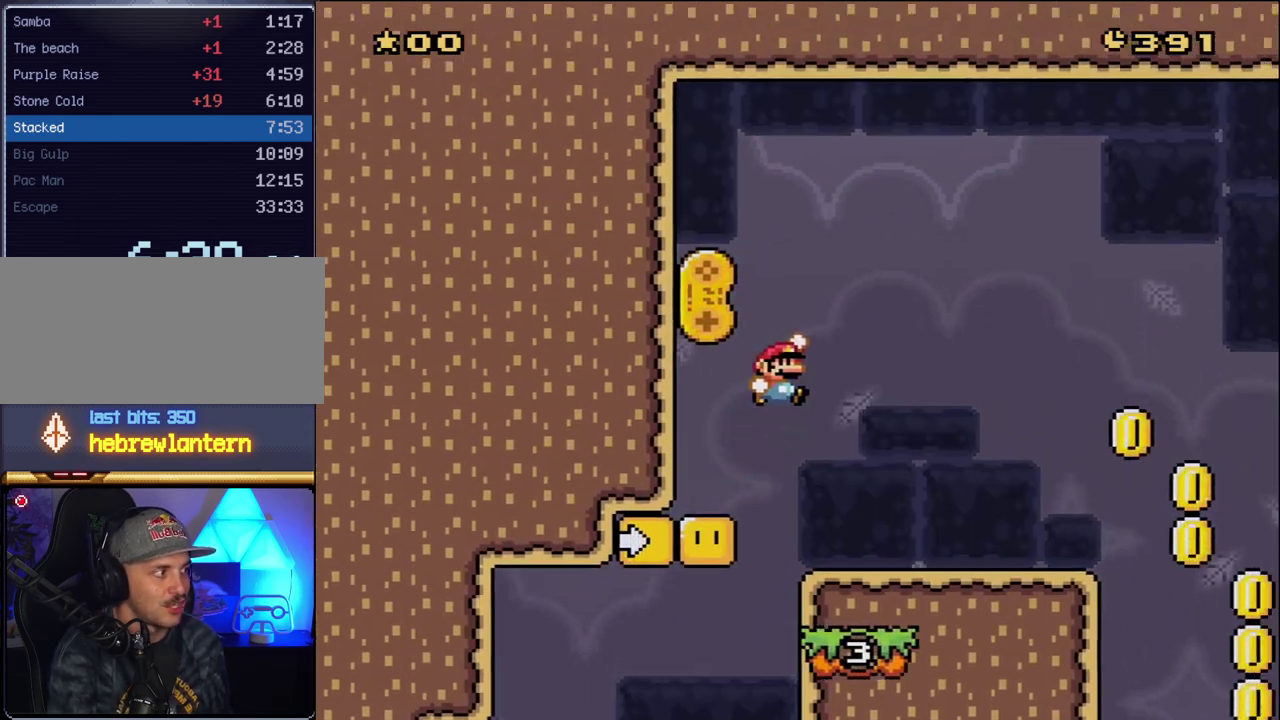
{"buttons": ["Y", "DPAD_RIGHT"], "events": [[417, "B", "up"]]}
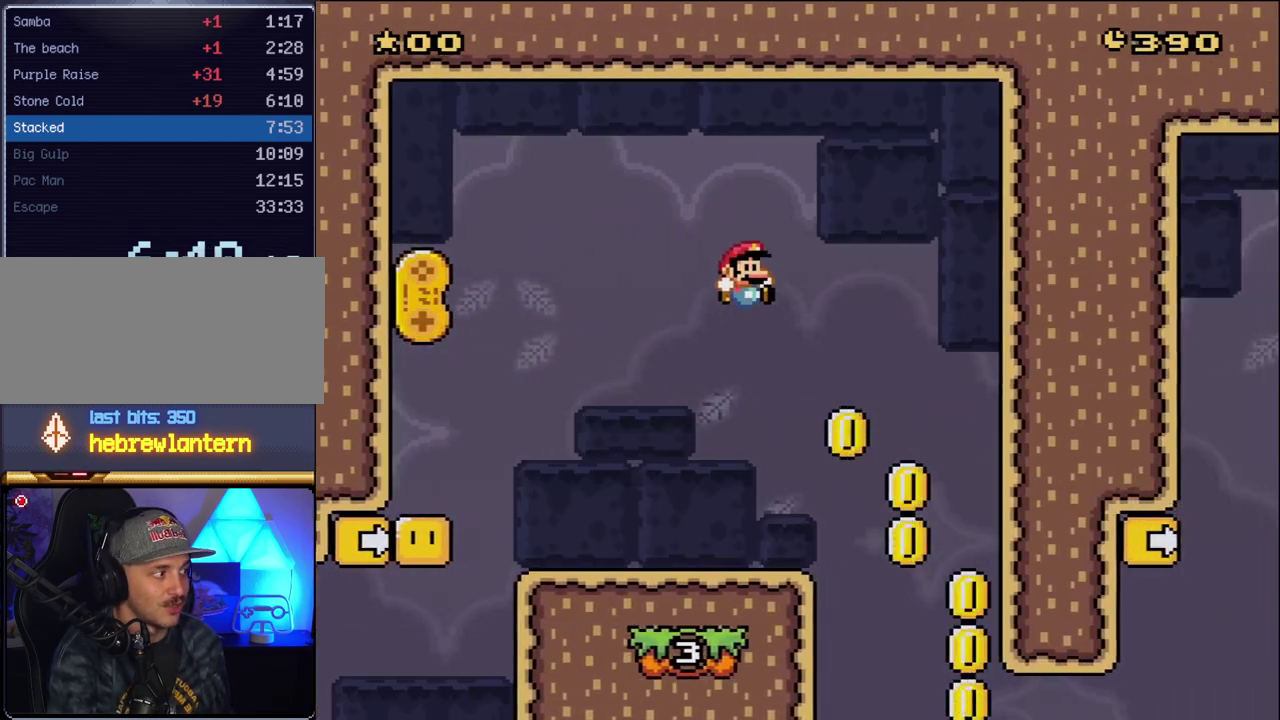
{"buttons": ["Y", "DPAD_LEFT"], "events": [[400, "DPAD_LEFT", "down"], [400, "DPAD_RIGHT", "up"]]}
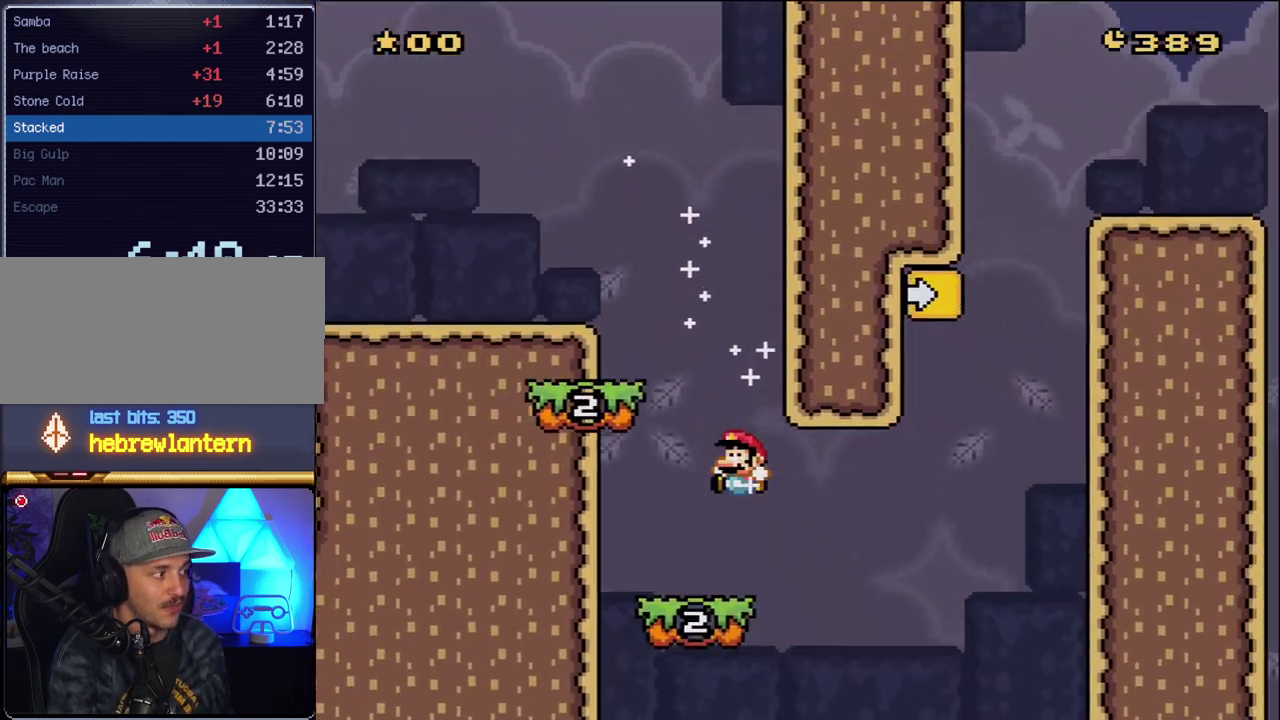
{"buttons": ["Y", "DPAD_RIGHT"], "events": [[50, "DPAD_LEFT", "up"], [50, "DPAD_RIGHT", "down"], [167, "DPAD_RIGHT", "up"], [200, "DPAD_LEFT", "down"], [350, "DPAD_LEFT", "up"], [483, "DPAD_RIGHT", "down"]]}
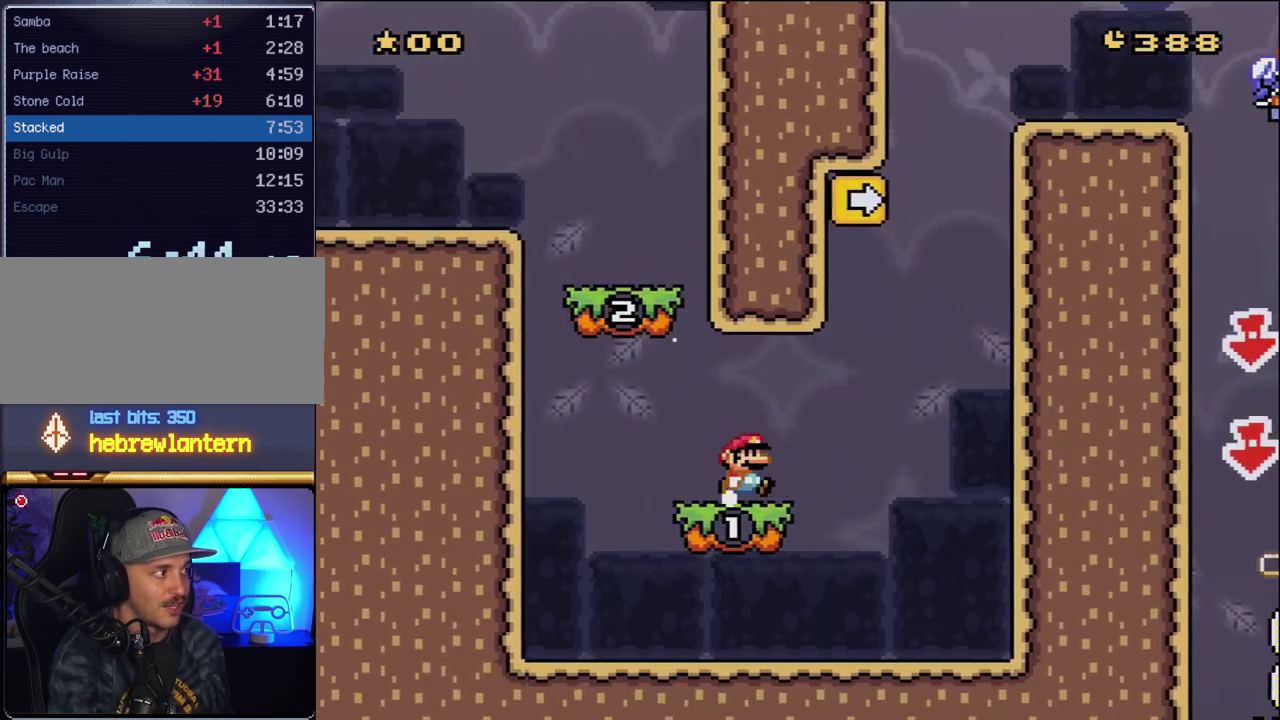
{"buttons": ["B", "Y"], "events": [[233, "B", "down"], [267, "DPAD_RIGHT", "up"], [300, "DPAD_LEFT", "down"], [450, "DPAD_LEFT", "up"]]}
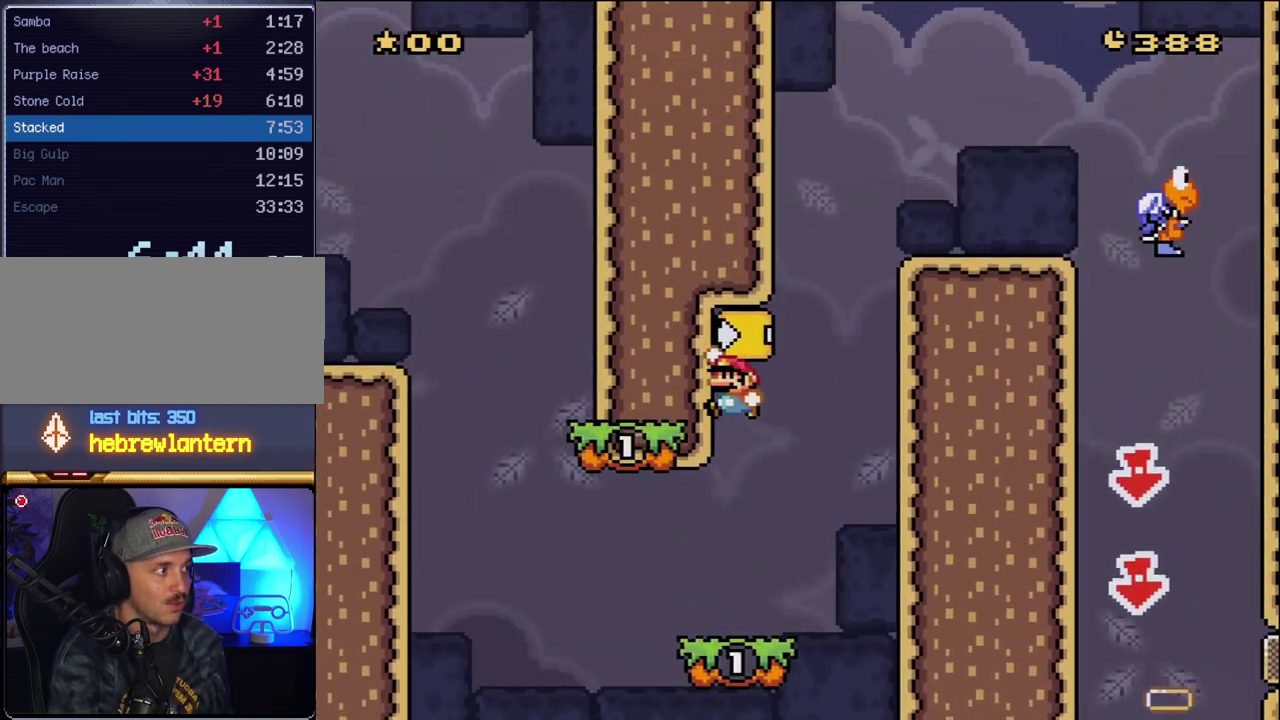
{"buttons": ["Y"], "events": [[50, "DPAD_LEFT", "down"], [333, "DPAD_LEFT", "up"], [350, "B", "up"]]}
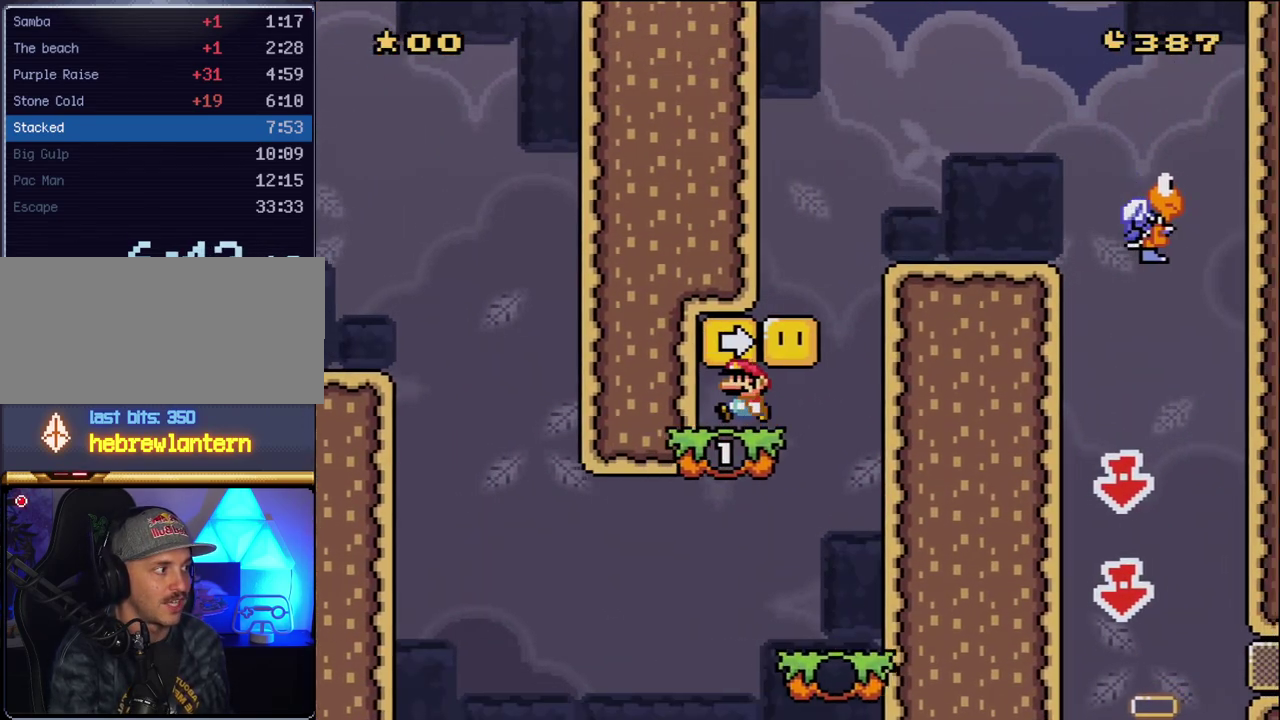
{"buttons": ["Y", "DPAD_LEFT"], "events": [[83, "DPAD_RIGHT", "down"], [300, "DPAD_RIGHT", "up"], [333, "B", "down"], [333, "DPAD_LEFT", "down"], [450, "B", "up"]]}
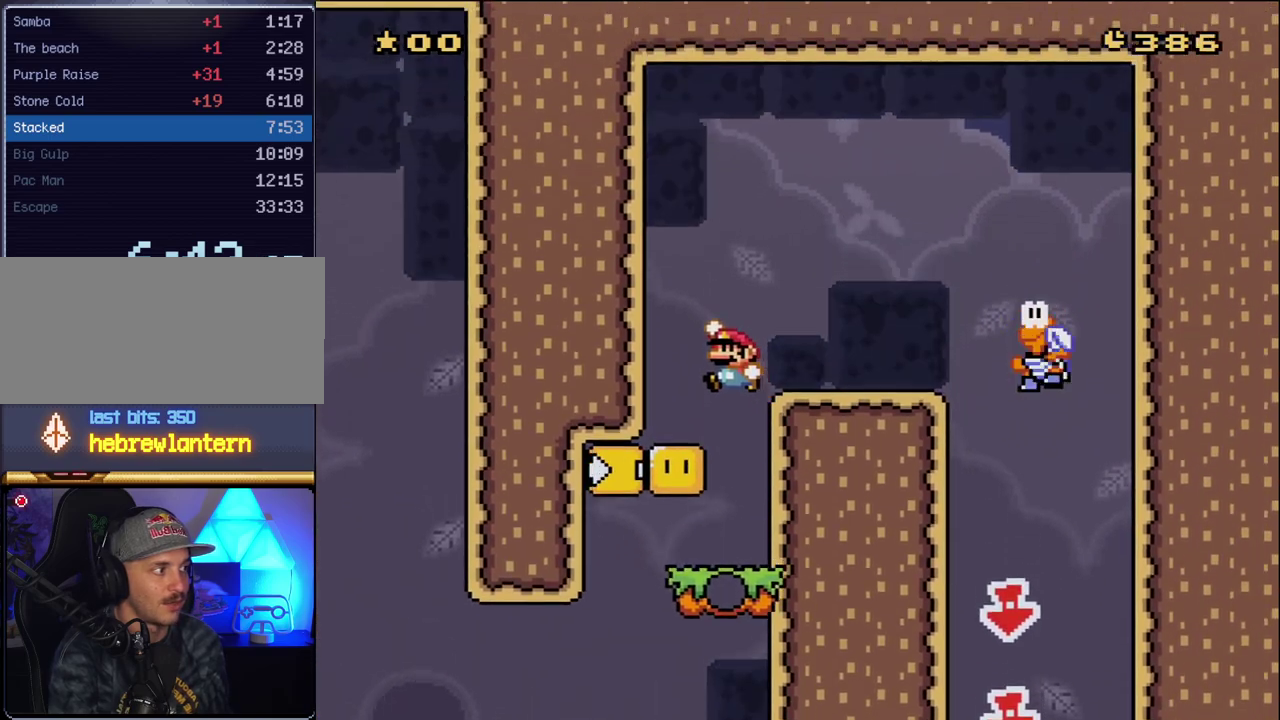
{"buttons": ["B", "Y", "DPAD_RIGHT"], "events": [[167, "DPAD_LEFT", "up"], [200, "DPAD_RIGHT", "down"], [400, "B", "down"]]}
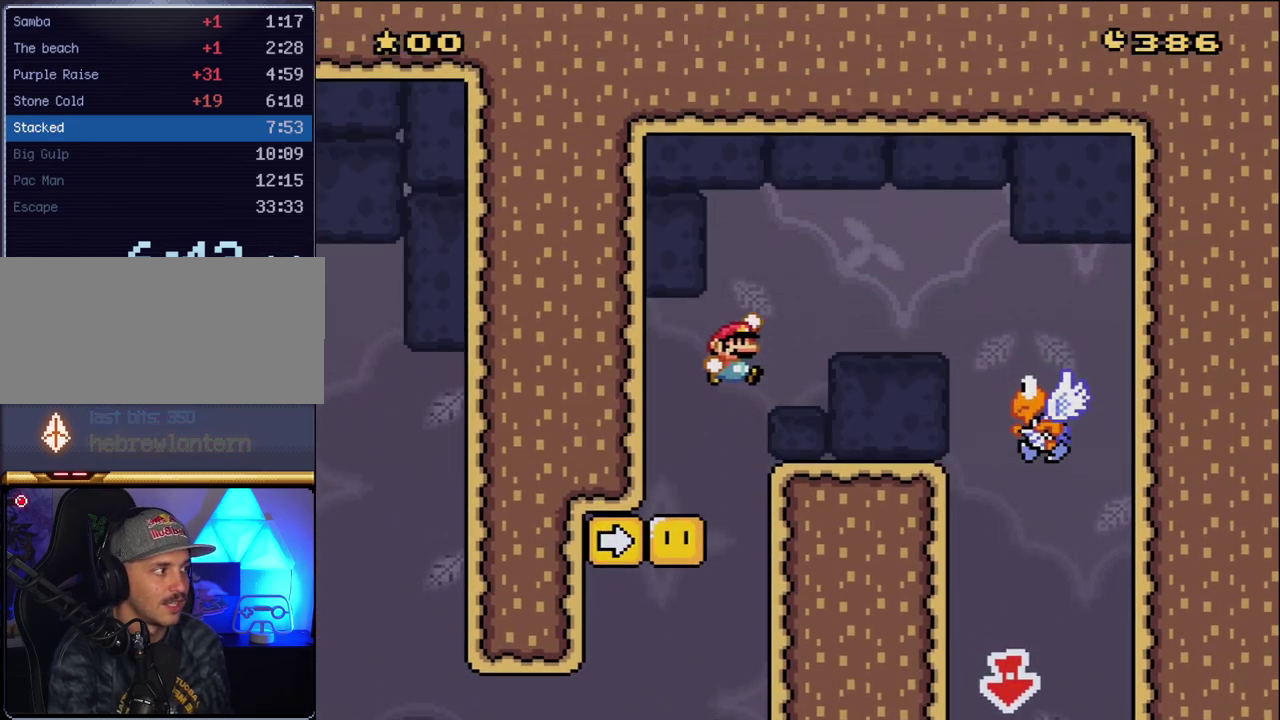
{"buttons": ["Y", "DPAD_RIGHT"], "events": [[383, "B", "up"]]}
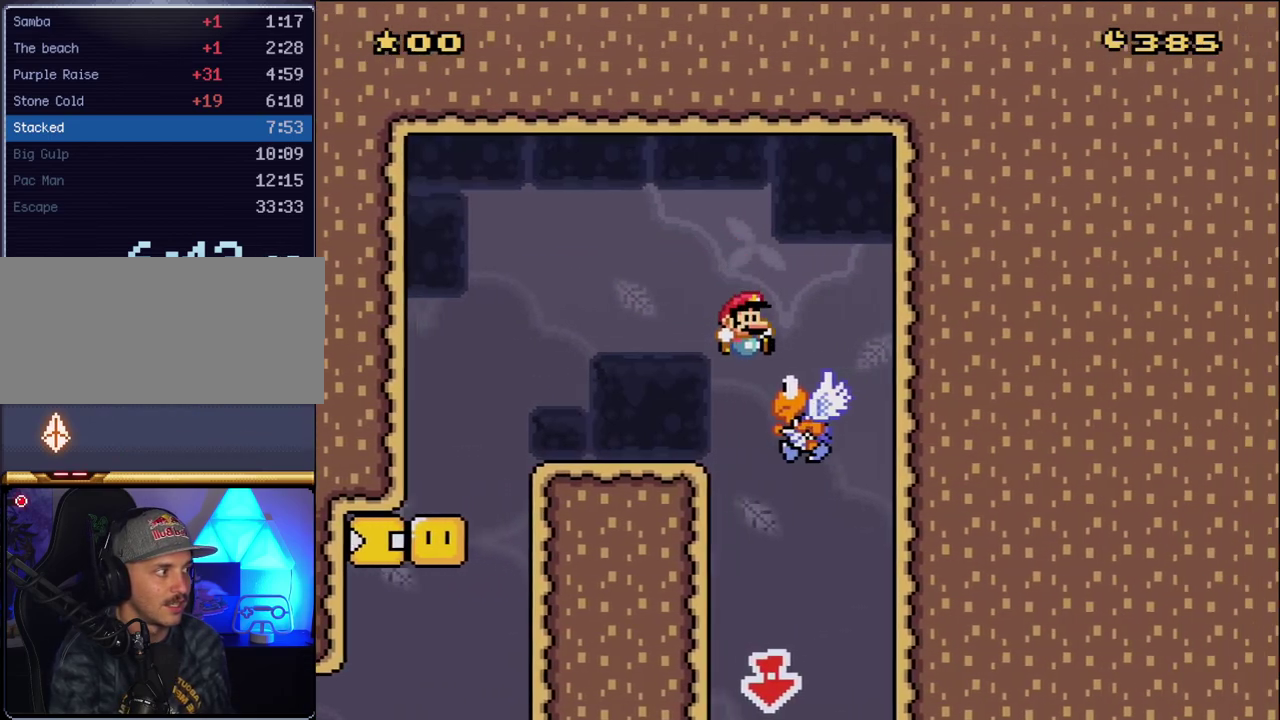
{"buttons": ["Y", "DPAD_LEFT"], "events": [[50, "DPAD_RIGHT", "up"], [83, "DPAD_LEFT", "down"], [267, "DPAD_LEFT", "up"], [333, "DPAD_RIGHT", "down"], [483, "DPAD_LEFT", "down"], [483, "DPAD_RIGHT", "up"]]}
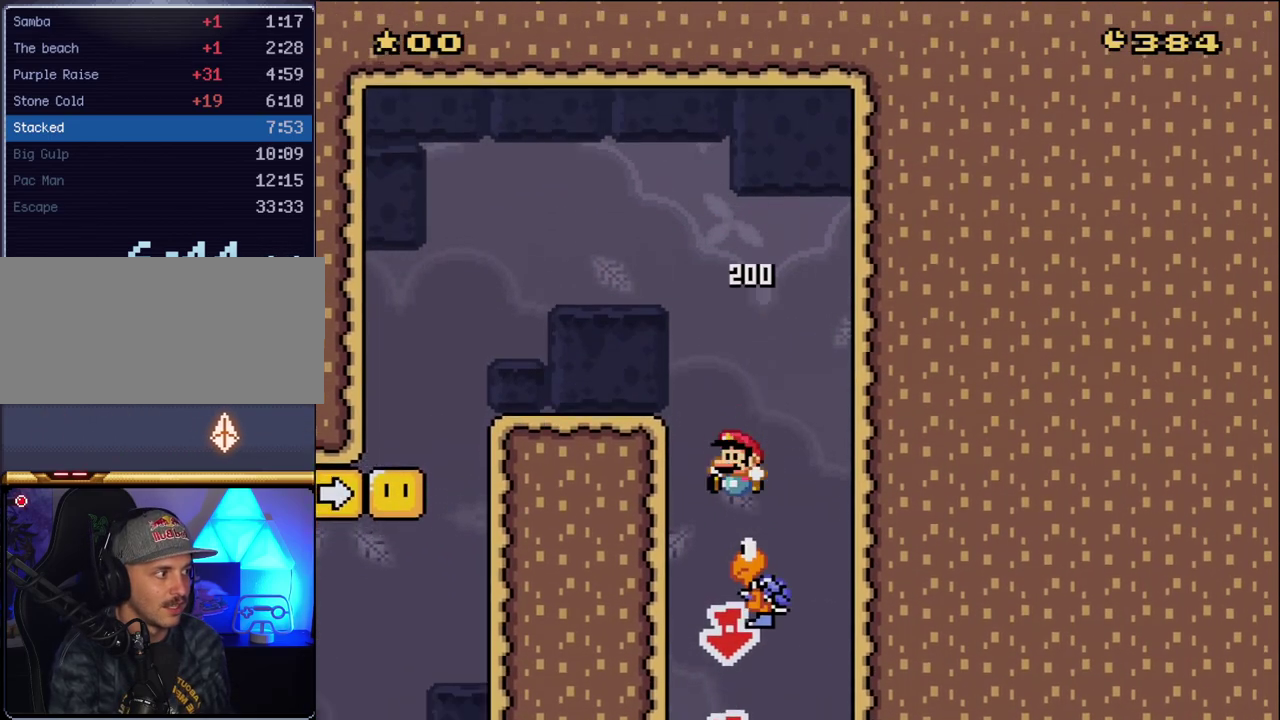
{"buttons": ["Y", "DPAD_LEFT"], "events": [[133, "DPAD_LEFT", "up"], [133, "DPAD_RIGHT", "down"], [333, "DPAD_RIGHT", "up"], [350, "DPAD_LEFT", "down"]]}
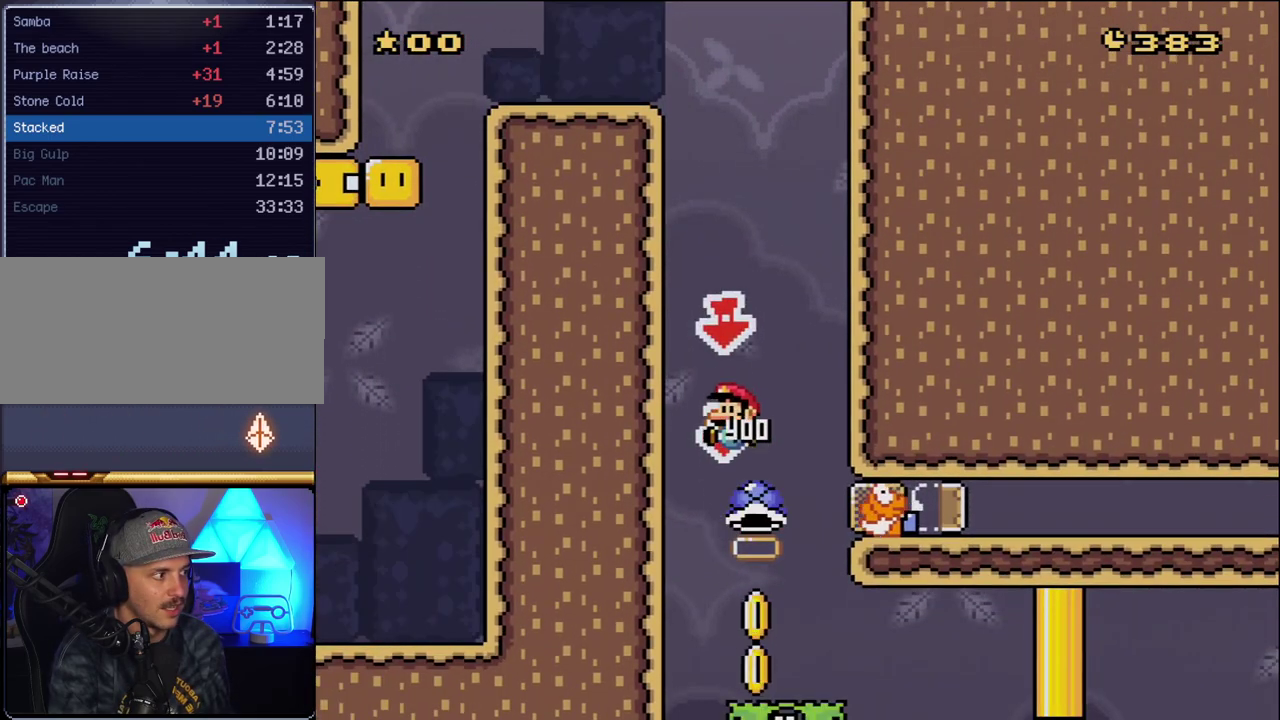
{"buttons": ["Y", "DPAD_RIGHT"], "events": [[17, "DPAD_LEFT", "up"], [83, "DPAD_RIGHT", "down"], [233, "DPAD_RIGHT", "up"], [333, "DPAD_RIGHT", "down"]]}
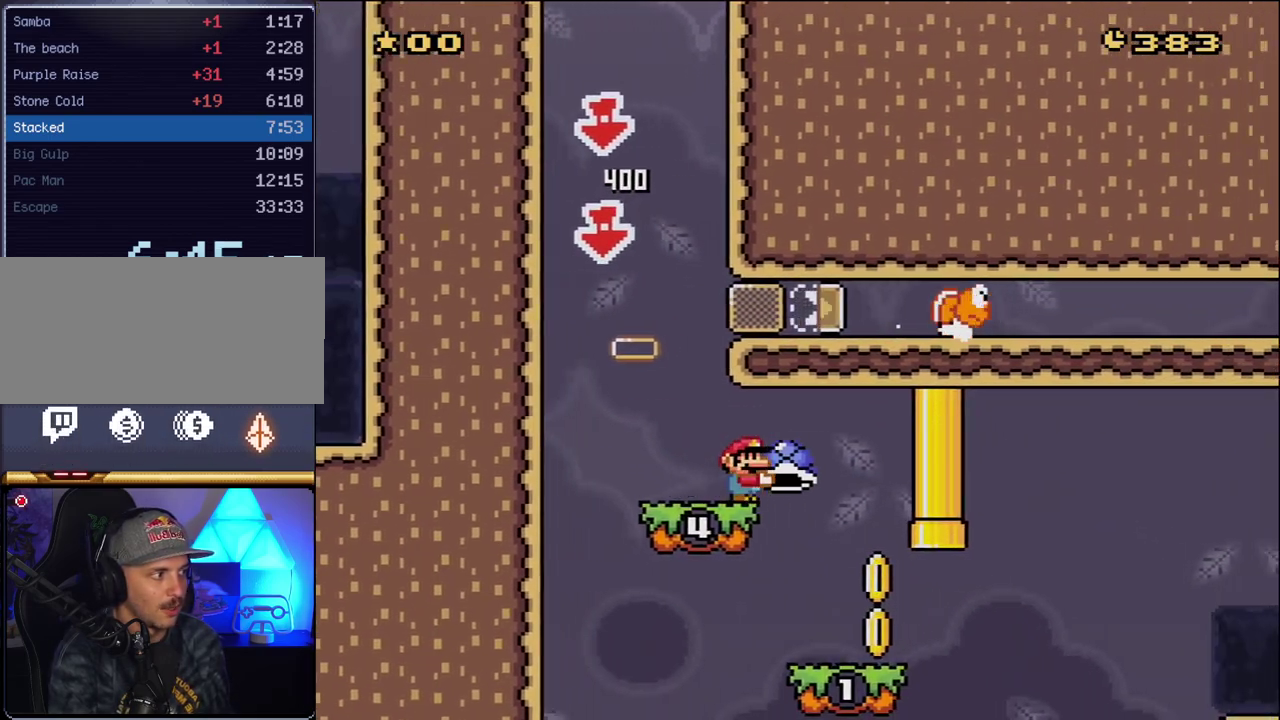
{"buttons": ["Y"], "events": [[133, "DPAD_RIGHT", "up"], [167, "DPAD_LEFT", "down"], [367, "DPAD_LEFT", "up"]]}
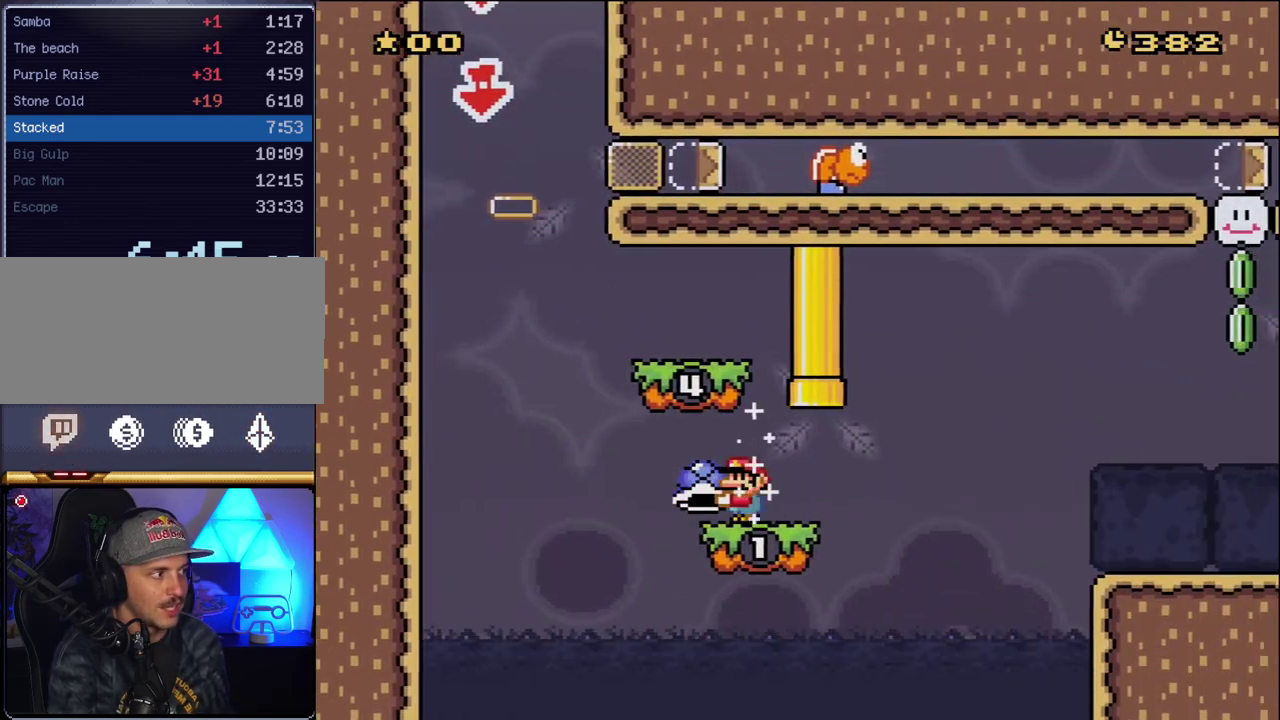
{"buttons": ["B", "Y", "DPAD_LEFT"], "events": [[83, "DPAD_RIGHT", "down"], [333, "B", "down"], [417, "DPAD_LEFT", "down"], [417, "DPAD_RIGHT", "up"]]}
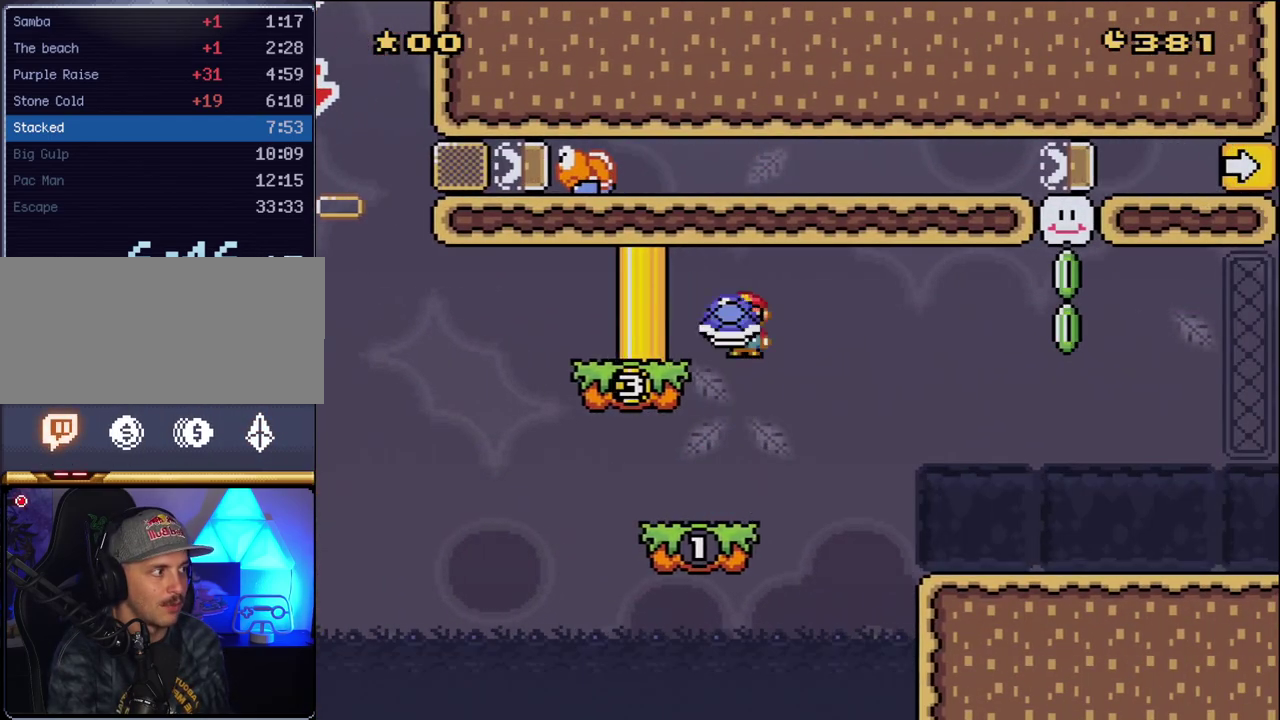
{"buttons": ["Y"], "events": [[150, "B", "up"], [167, "DPAD_LEFT", "up"], [267, "DPAD_RIGHT", "down"], [367, "DPAD_RIGHT", "up"]]}
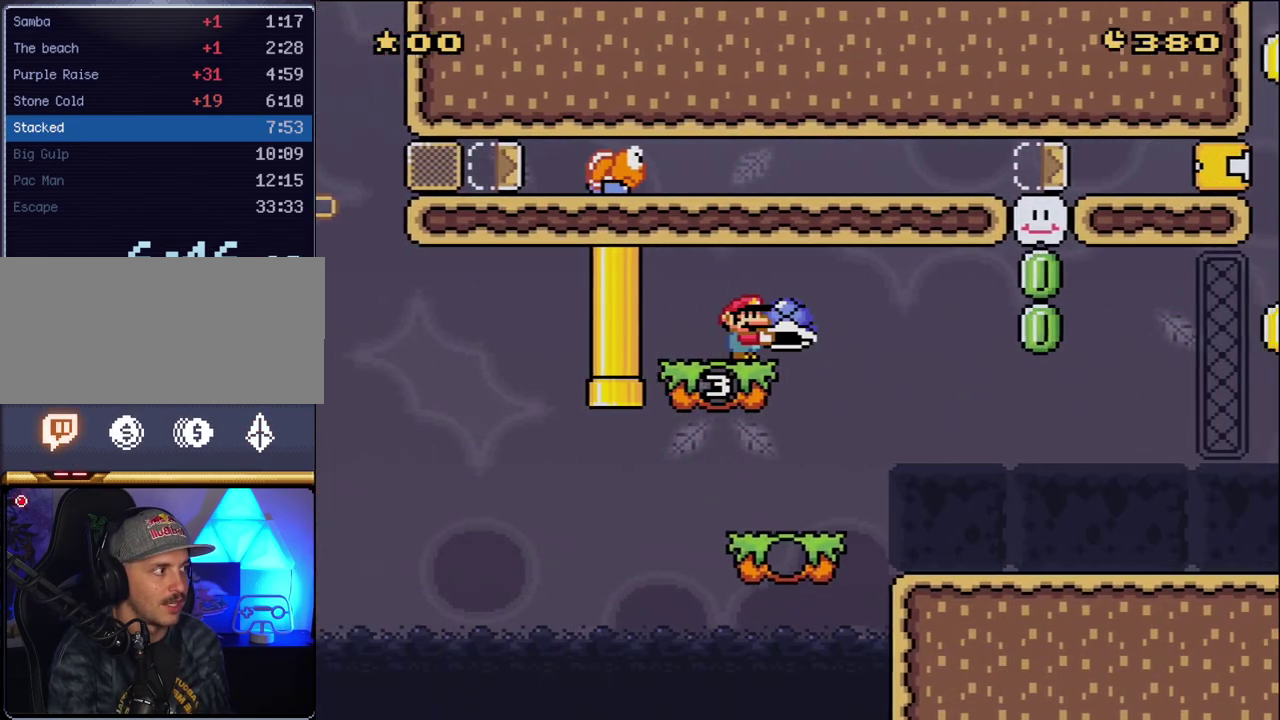
{"buttons": ["Y", "DPAD_UP"], "events": [[233, "DPAD_UP", "down"]]}
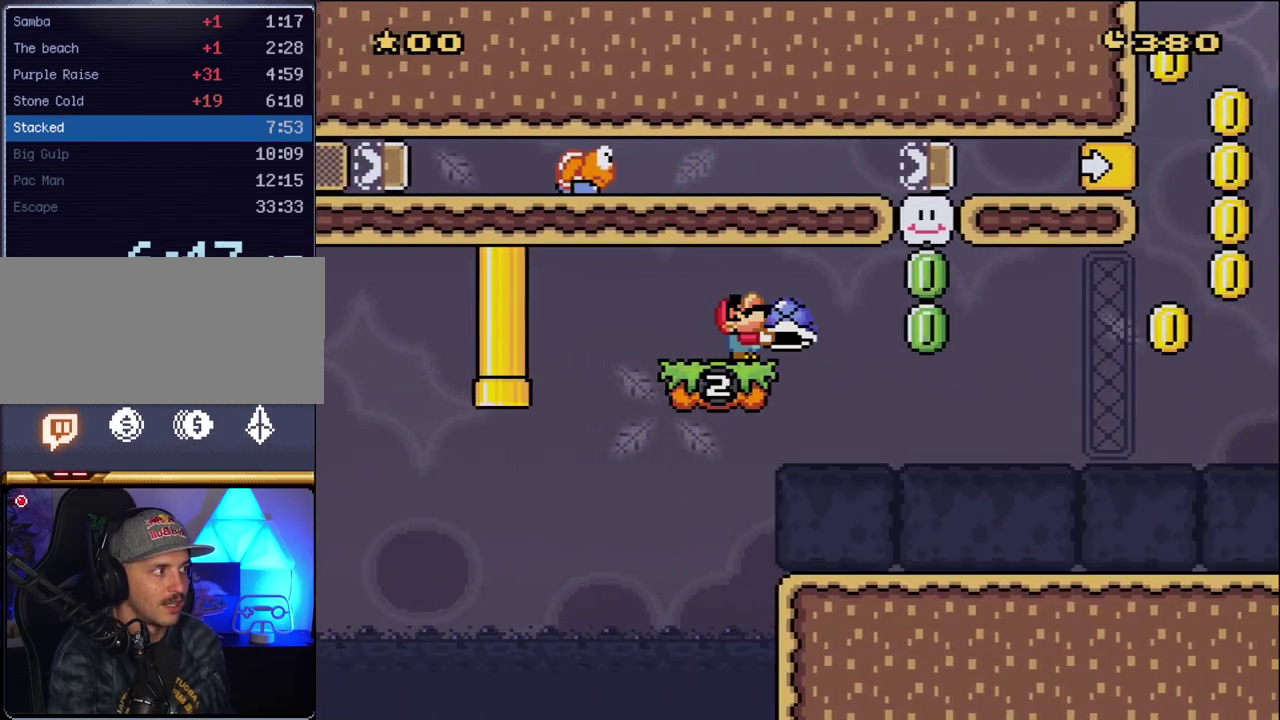
{"buttons": ["Y", "DPAD_UP"], "events": []}
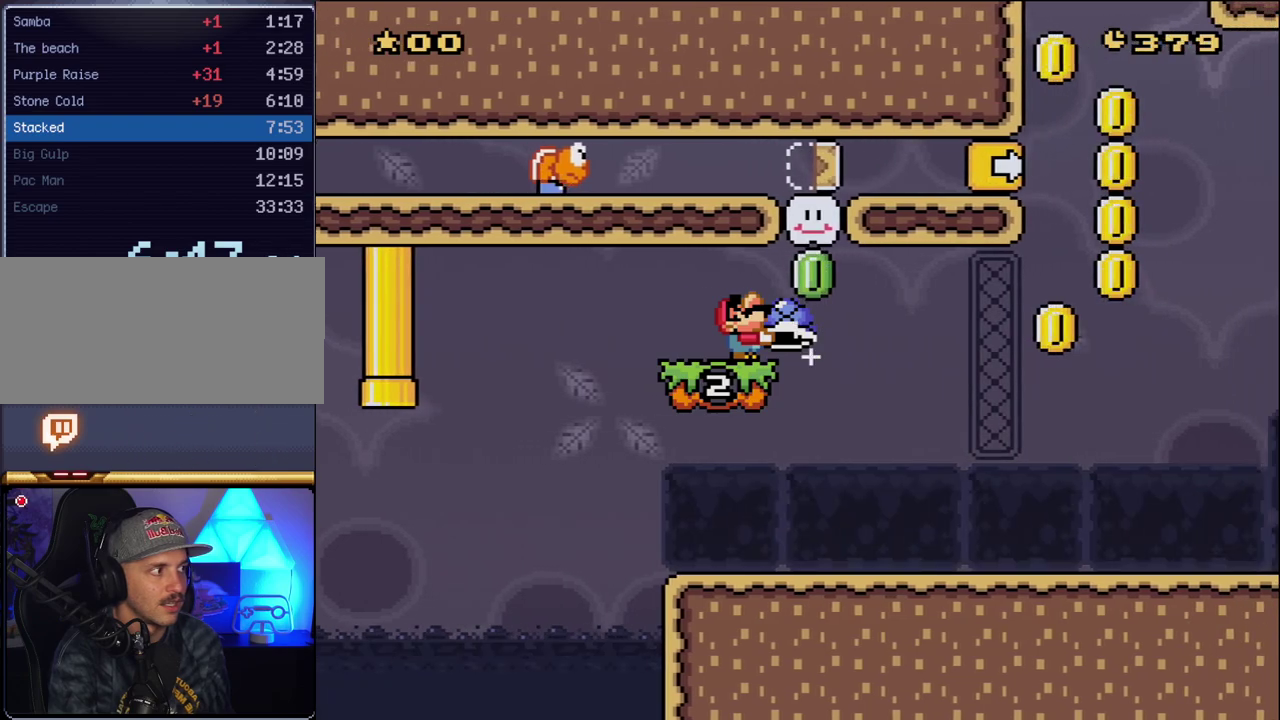
{"buttons": ["Y"], "events": [[83, "Y", "up"], [267, "Y", "down"], [300, "DPAD_UP", "up"], [333, "DPAD_LEFT", "down"], [450, "DPAD_LEFT", "up"]]}
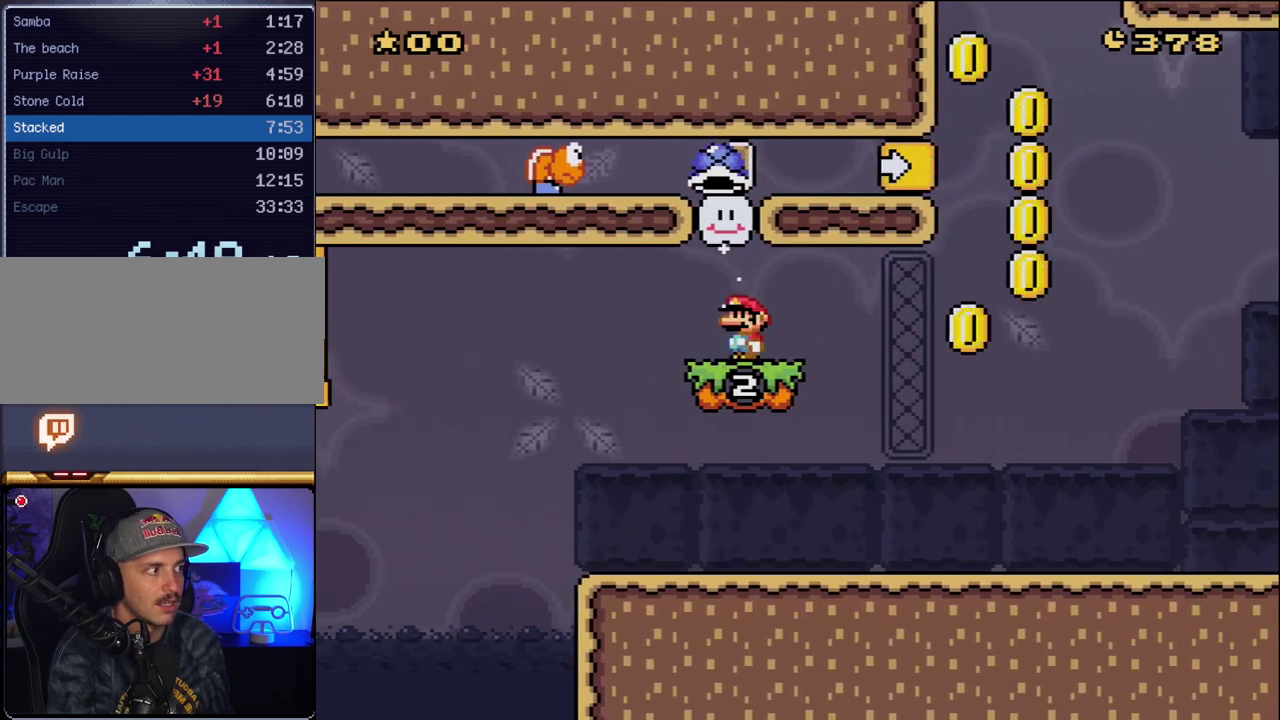
{"buttons": ["Y"], "events": [[267, "DPAD_LEFT", "down"], [383, "DPAD_LEFT", "up"]]}
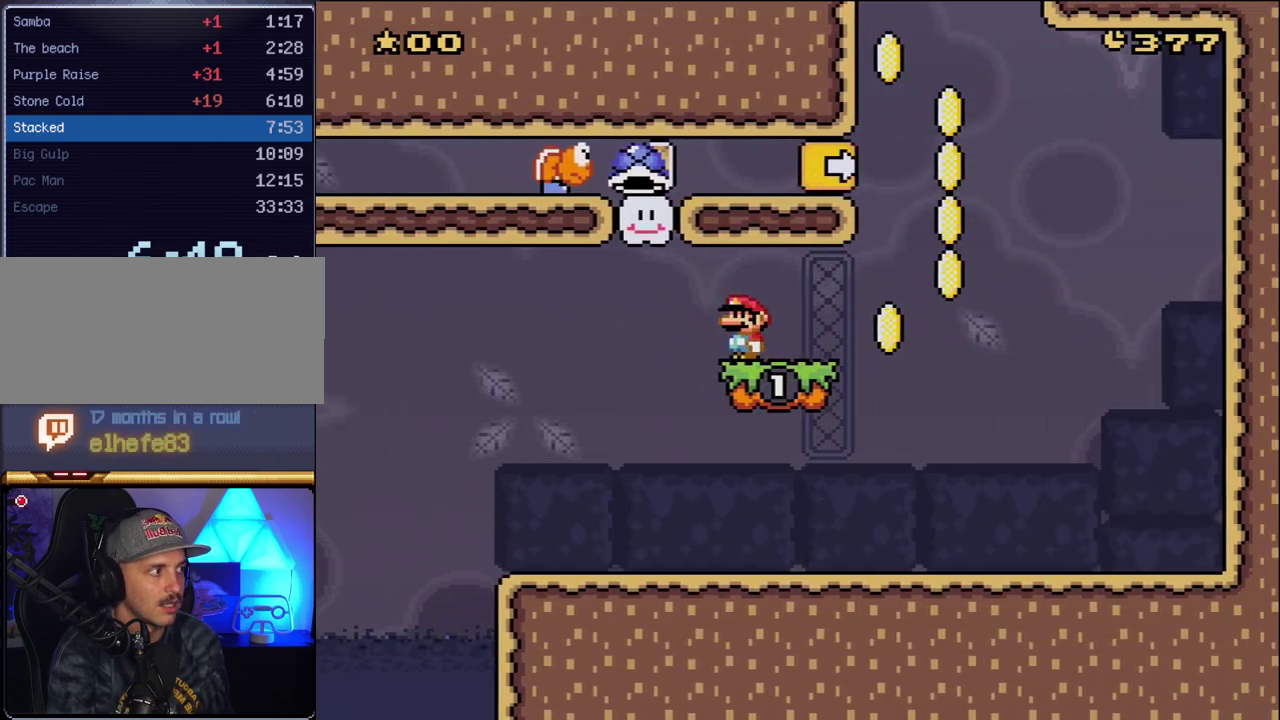
{"buttons": ["Y", "DPAD_RIGHT"], "events": [[383, "DPAD_RIGHT", "down"]]}
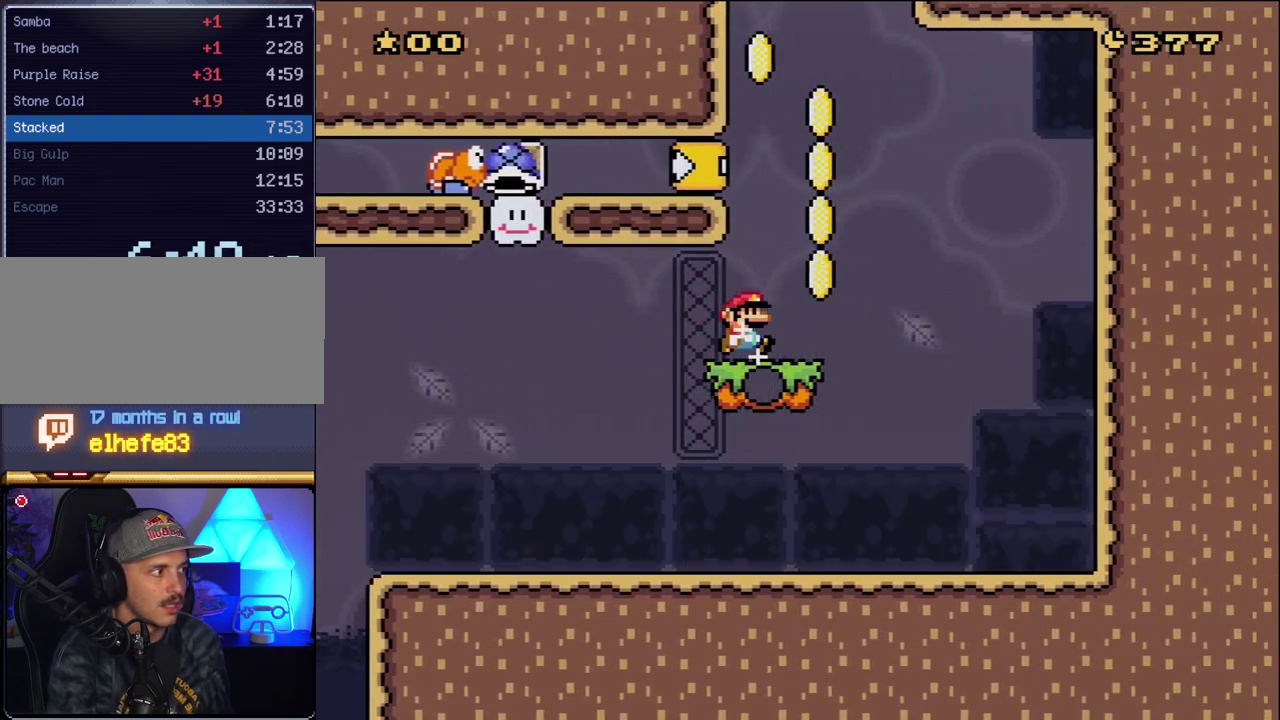
{"buttons": ["B", "Y", "DPAD_LEFT"], "events": [[150, "B", "down"], [200, "DPAD_LEFT", "down"], [200, "DPAD_RIGHT", "up"]]}
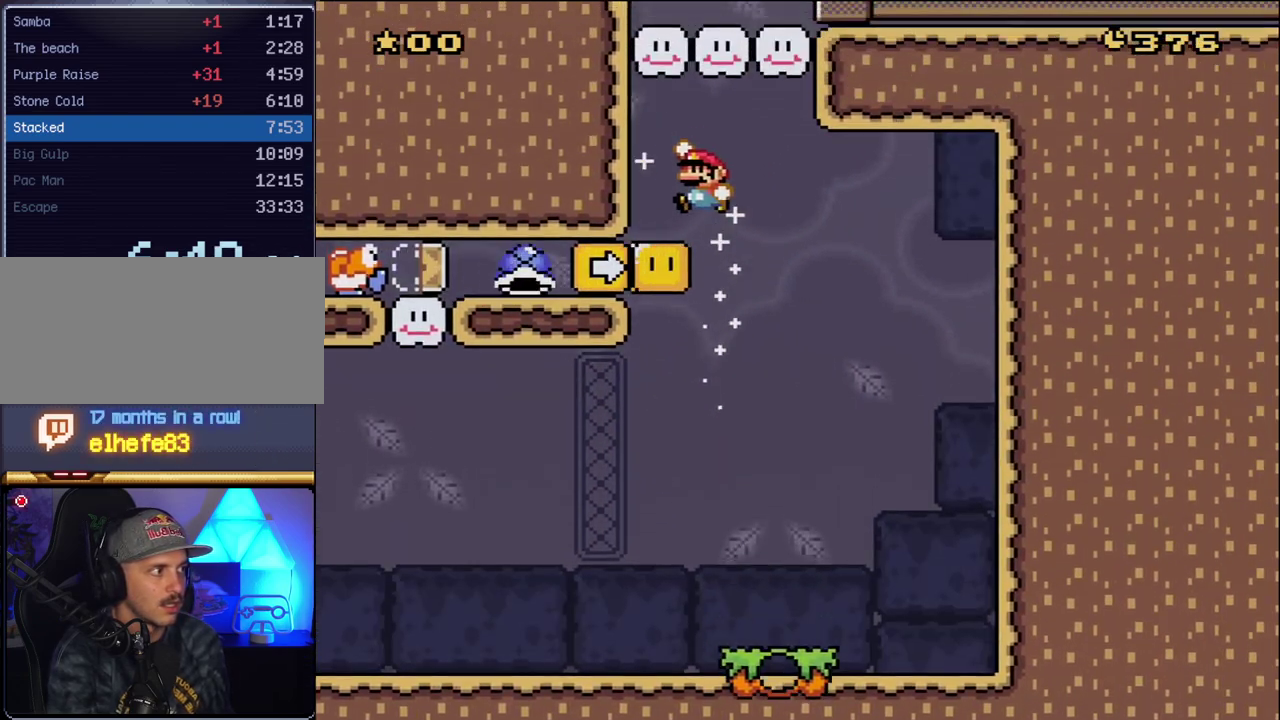
{"buttons": ["B", "Y", "DPAD_RIGHT"], "events": [[83, "B", "up"], [167, "DPAD_LEFT", "up"], [167, "DPAD_RIGHT", "down"], [267, "B", "down"]]}
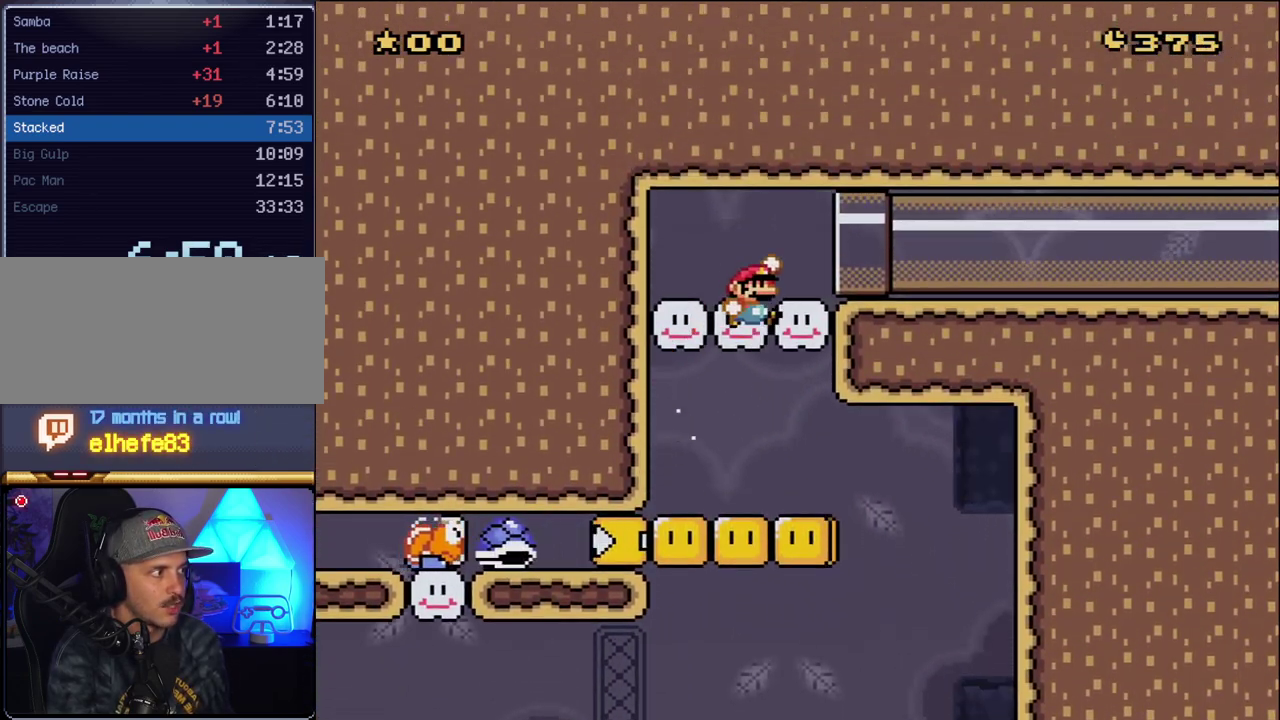
{"buttons": ["Y"], "events": [[117, "B", "up"], [483, "DPAD_RIGHT", "up"]]}
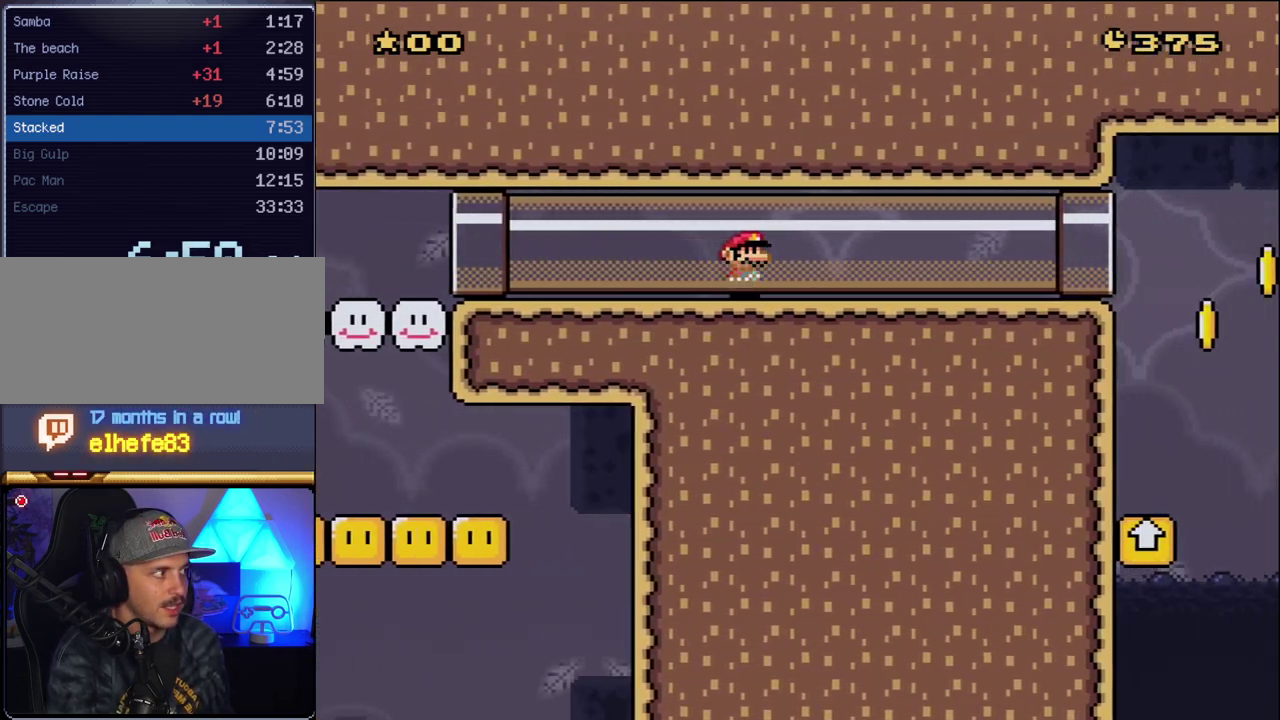
{"buttons": ["X"], "events": [[367, "X", "down"], [367, "Y", "up"]]}